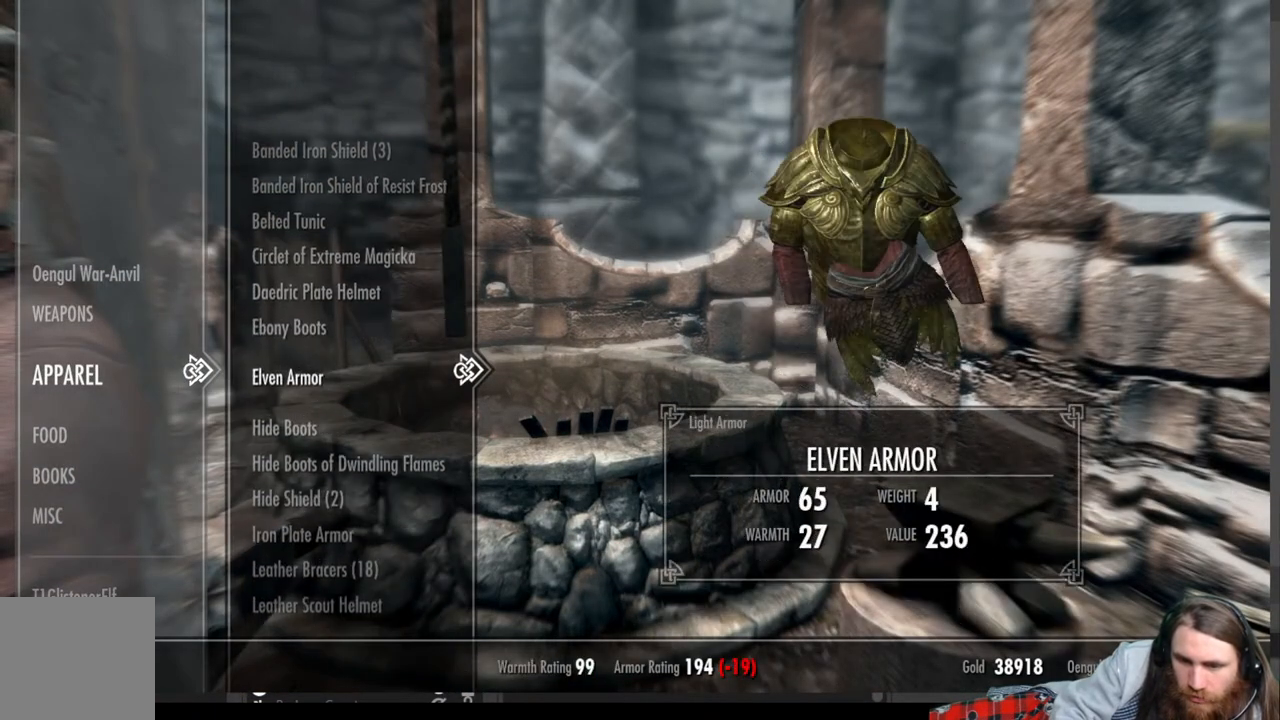
Gameplay with a controller (Xbox layout); each line is a JSON object with the inputs held at the frame after it. "events" lists button and stick changes between this image and that frame as [ms after this image, input, new state], when the widget could be followed in between.
{"buttons": ["DPAD_DOWN"], "left_stick": "center", "right_stick": "center", "events": [[17, "DPAD_DOWN", "up"], [167, "DPAD_DOWN", "down"], [283, "DPAD_DOWN", "up"], [417, "DPAD_DOWN", "down"]]}
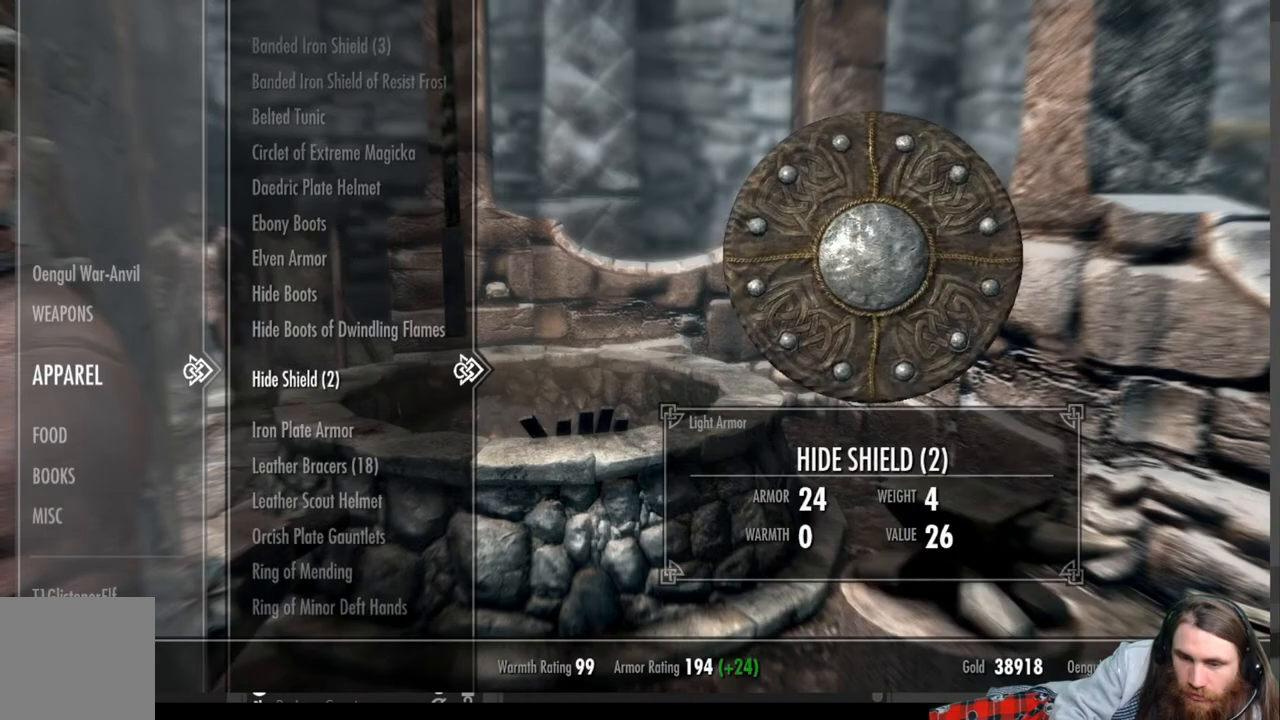
{"buttons": [], "left_stick": "center", "right_stick": "center", "events": [[50, "DPAD_DOWN", "up"], [133, "DPAD_DOWN", "down"], [267, "DPAD_DOWN", "up"]]}
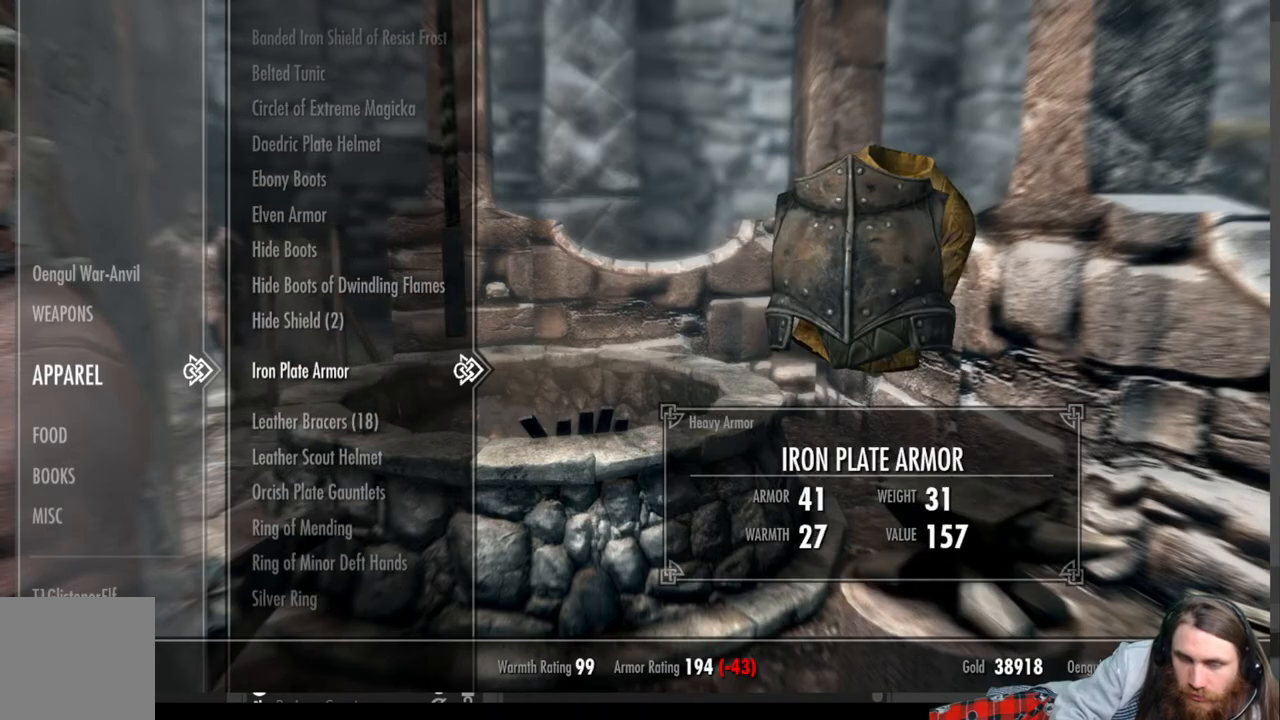
{"buttons": [], "left_stick": "center", "right_stick": "center", "events": [[233, "A", "down"], [433, "A", "up"]]}
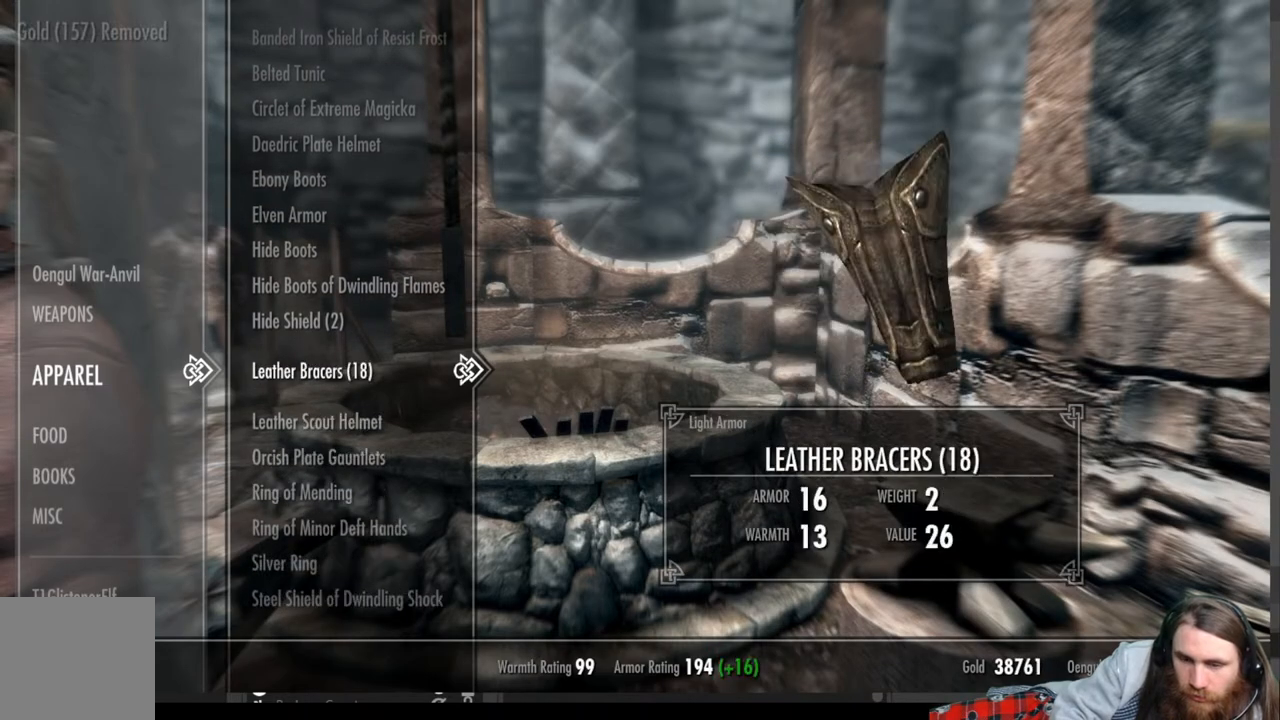
{"buttons": [], "left_stick": "center", "right_stick": "center", "events": []}
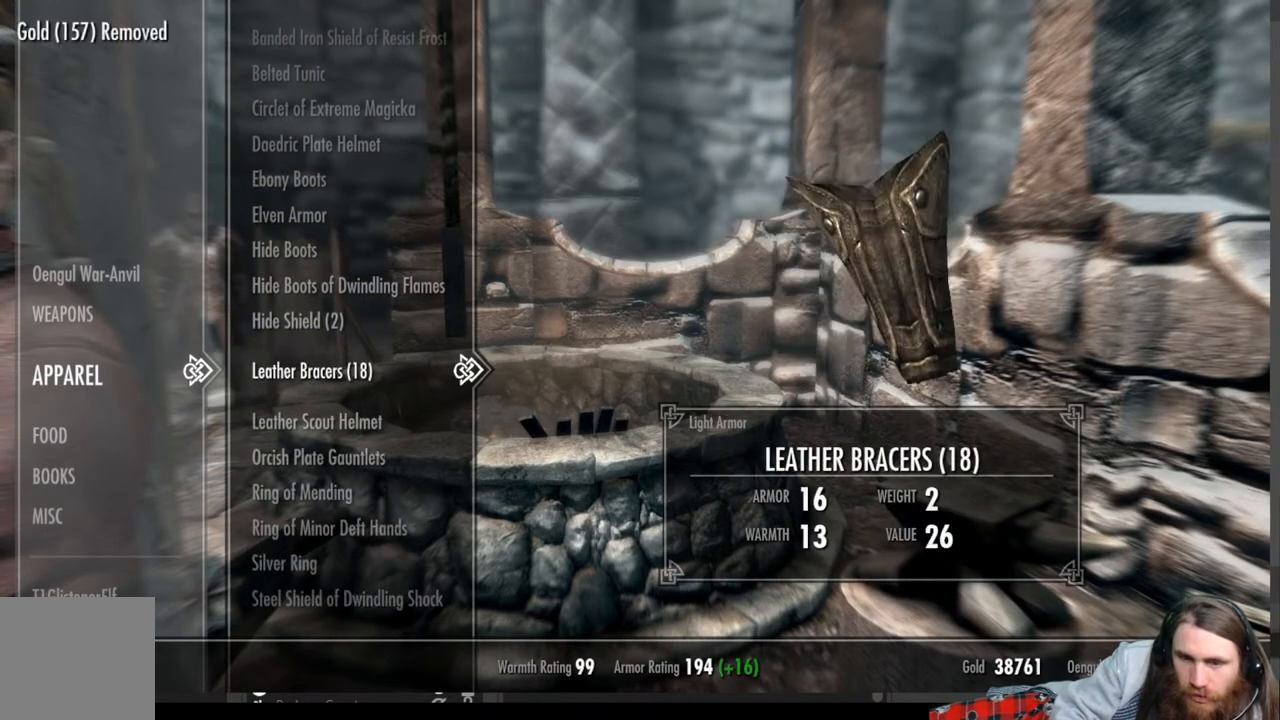
{"buttons": [], "left_stick": "center", "right_stick": "center", "events": [[317, "B", "down"], [450, "B", "up"]]}
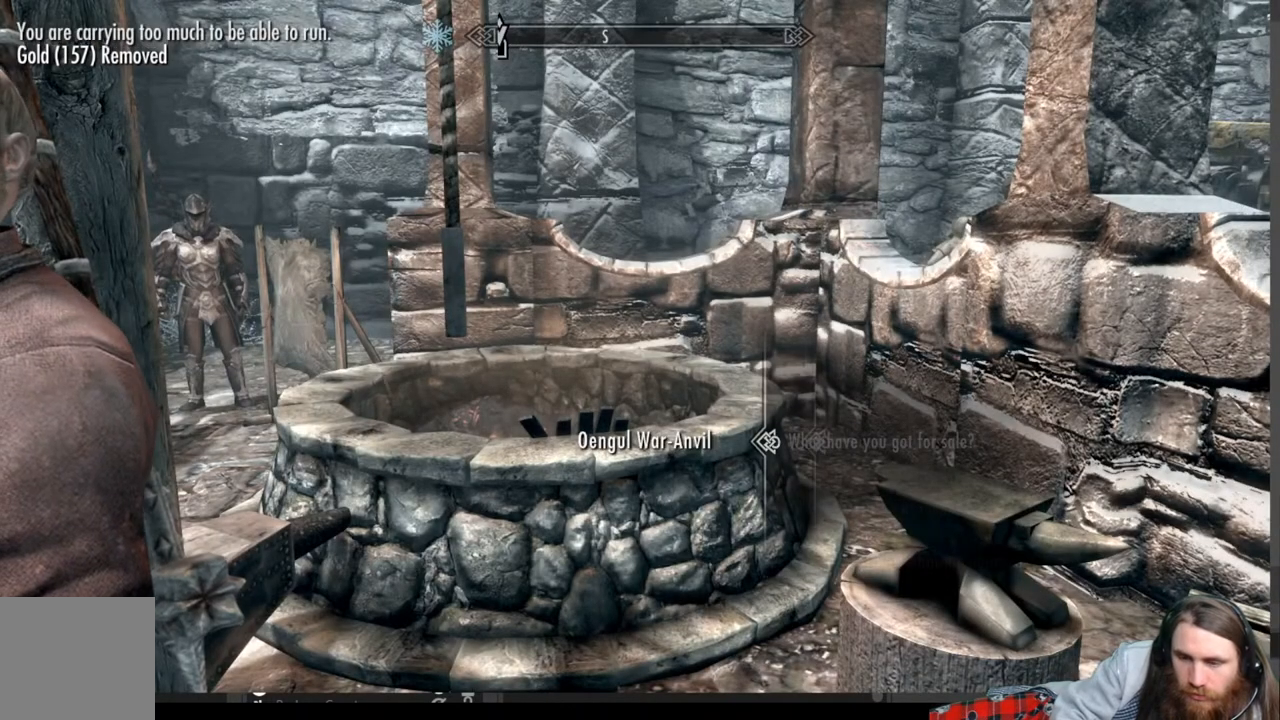
{"buttons": [], "left_stick": "center", "right_stick": "center", "events": []}
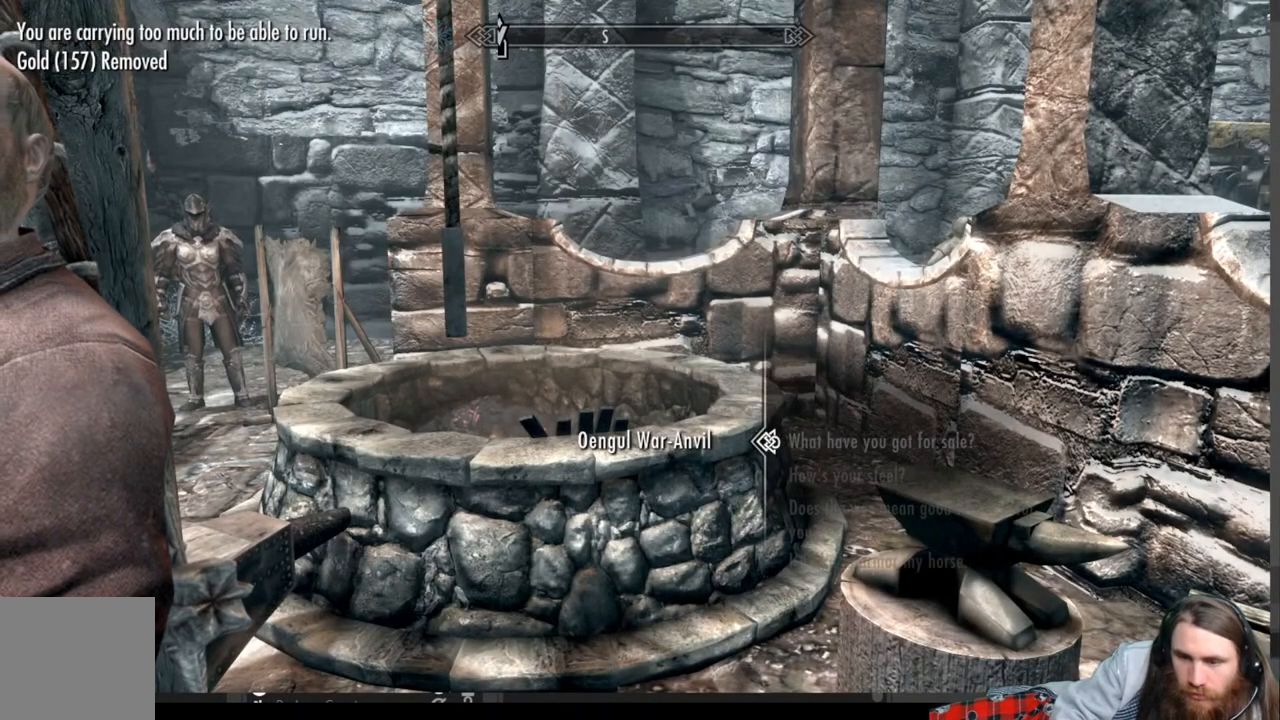
{"buttons": [], "left_stick": "down-right", "right_stick": "center", "events": [[150, "left_stick", "down-right"], [267, "B", "down"], [350, "B", "up"]]}
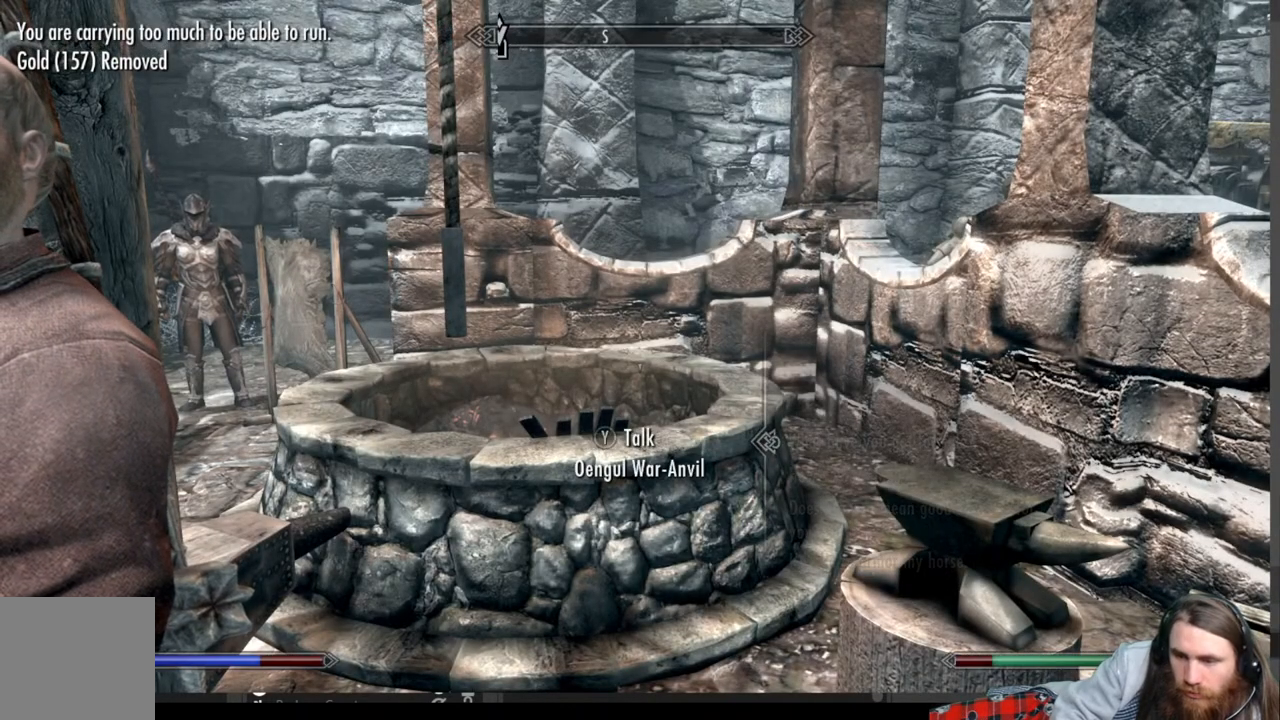
{"buttons": [], "left_stick": "down-right", "right_stick": "down-right", "events": [[33, "right_stick", "down-right"]]}
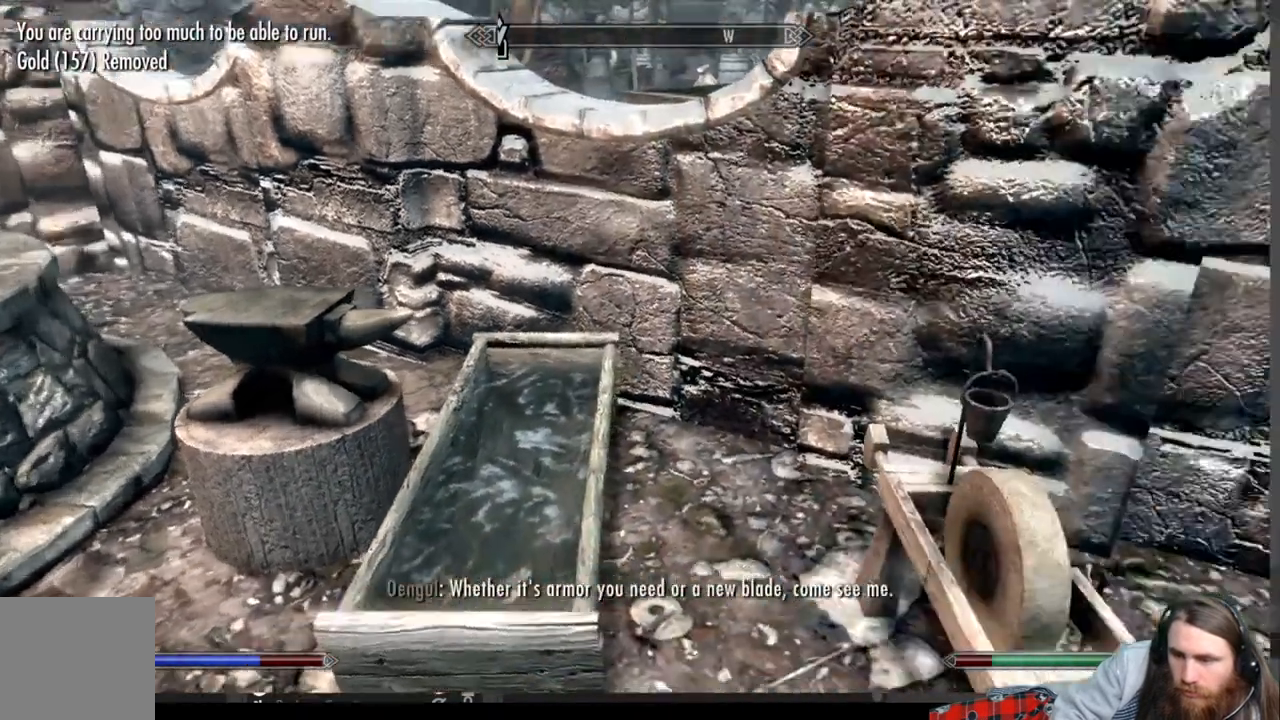
{"buttons": [], "left_stick": "up", "right_stick": "center", "events": [[17, "right_stick", "right"], [217, "left_stick", "up-right"], [250, "right_stick", "center"], [317, "left_stick", "up"]]}
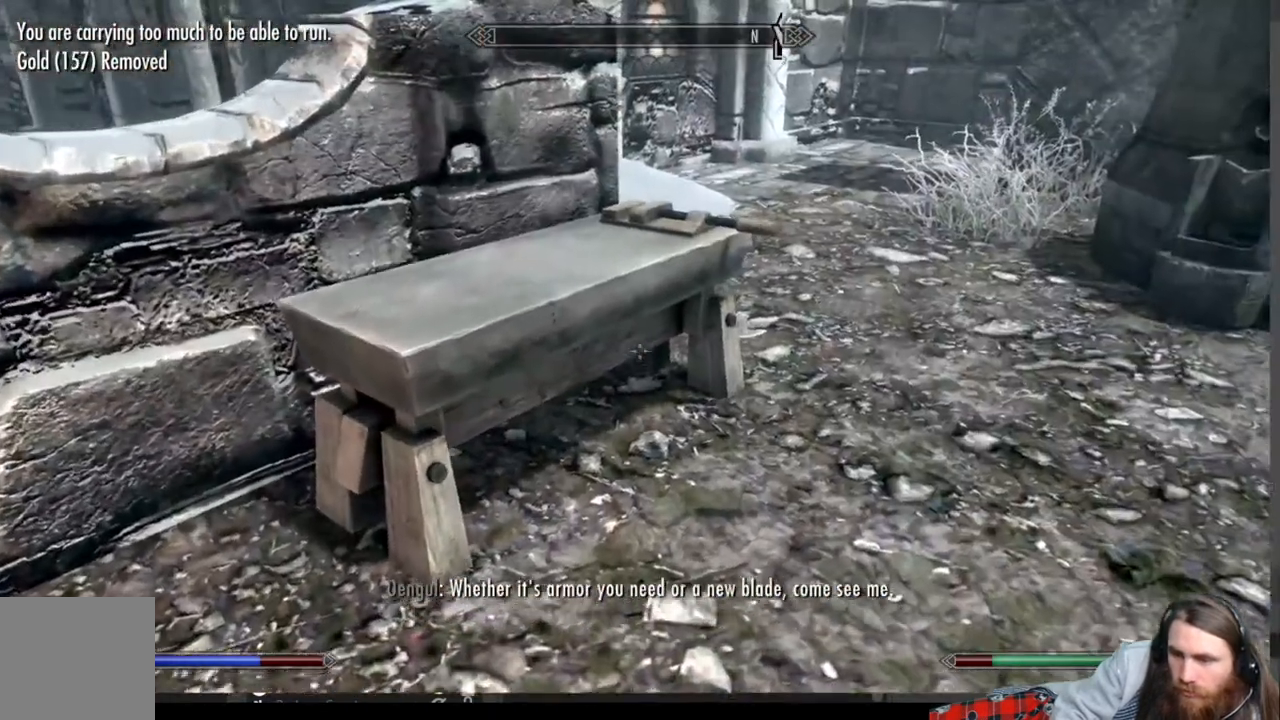
{"buttons": [], "left_stick": "up", "right_stick": "center", "events": [[217, "Y", "down"], [300, "Y", "up"], [383, "Y", "down"], [450, "Y", "up"]]}
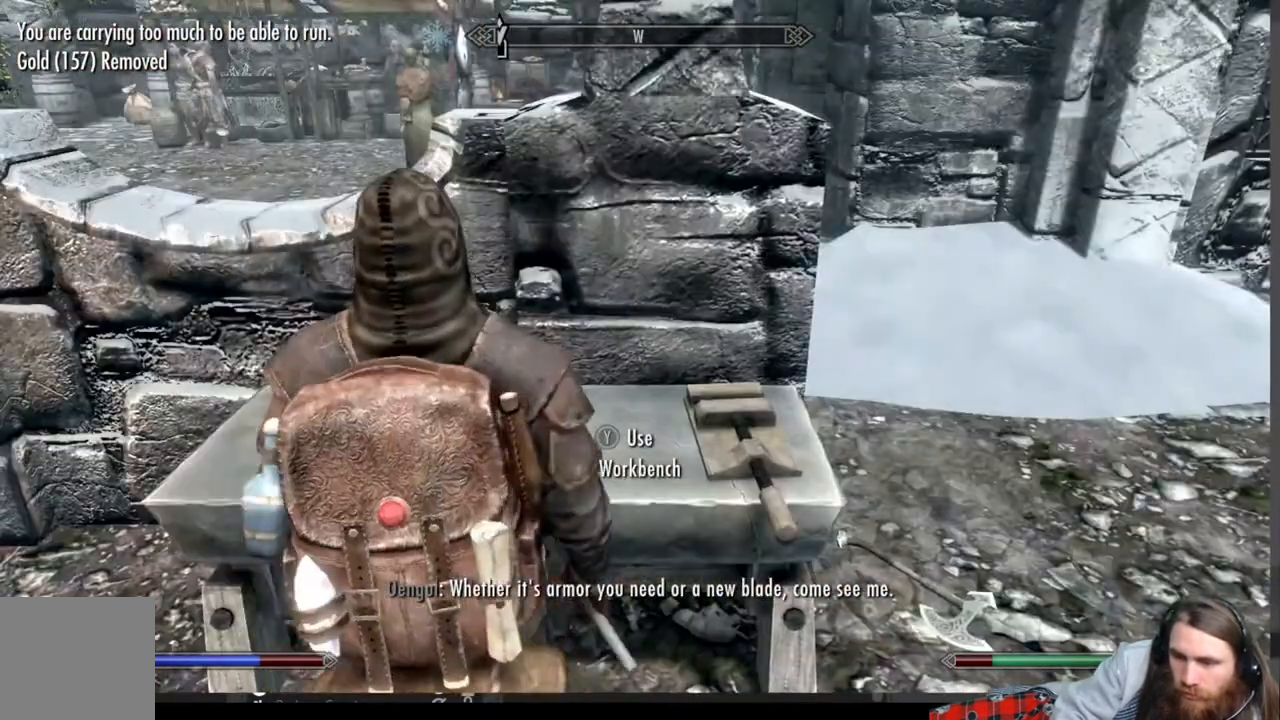
{"buttons": [], "left_stick": "center", "right_stick": "center", "events": [[50, "Y", "down"], [67, "Y", "up"], [133, "left_stick", "center"]]}
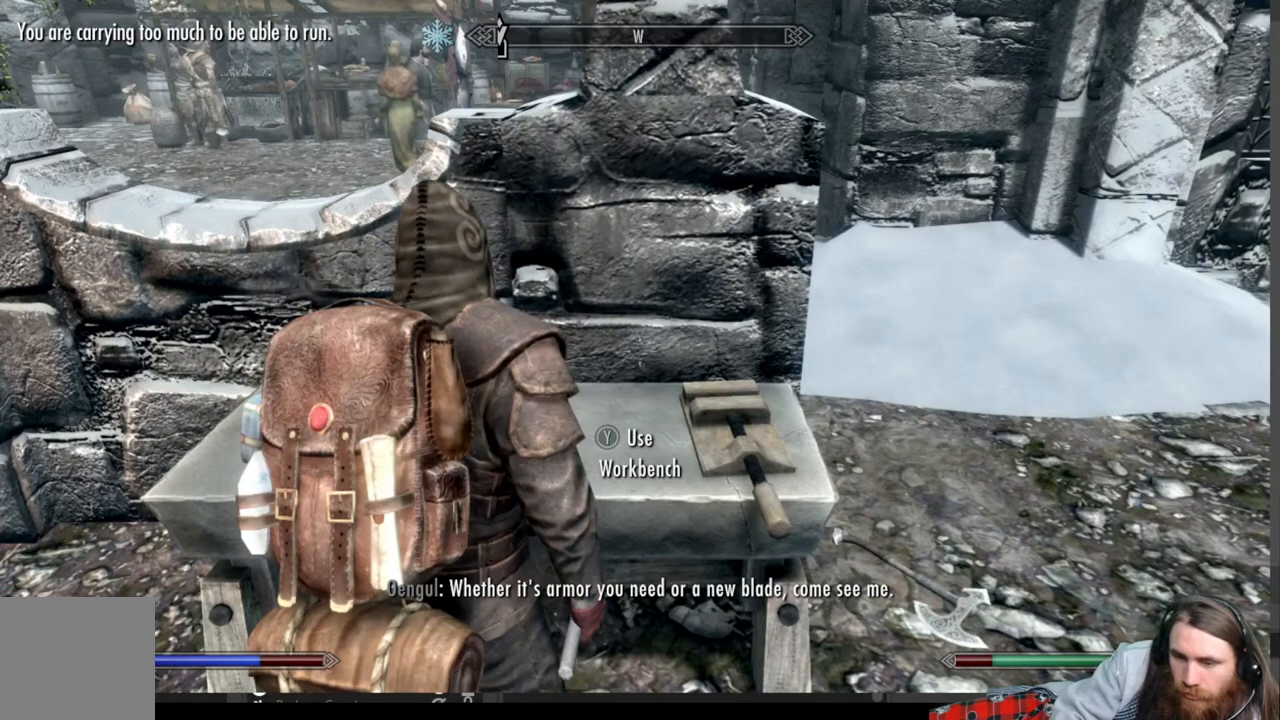
{"buttons": [], "left_stick": "center", "right_stick": "center", "events": []}
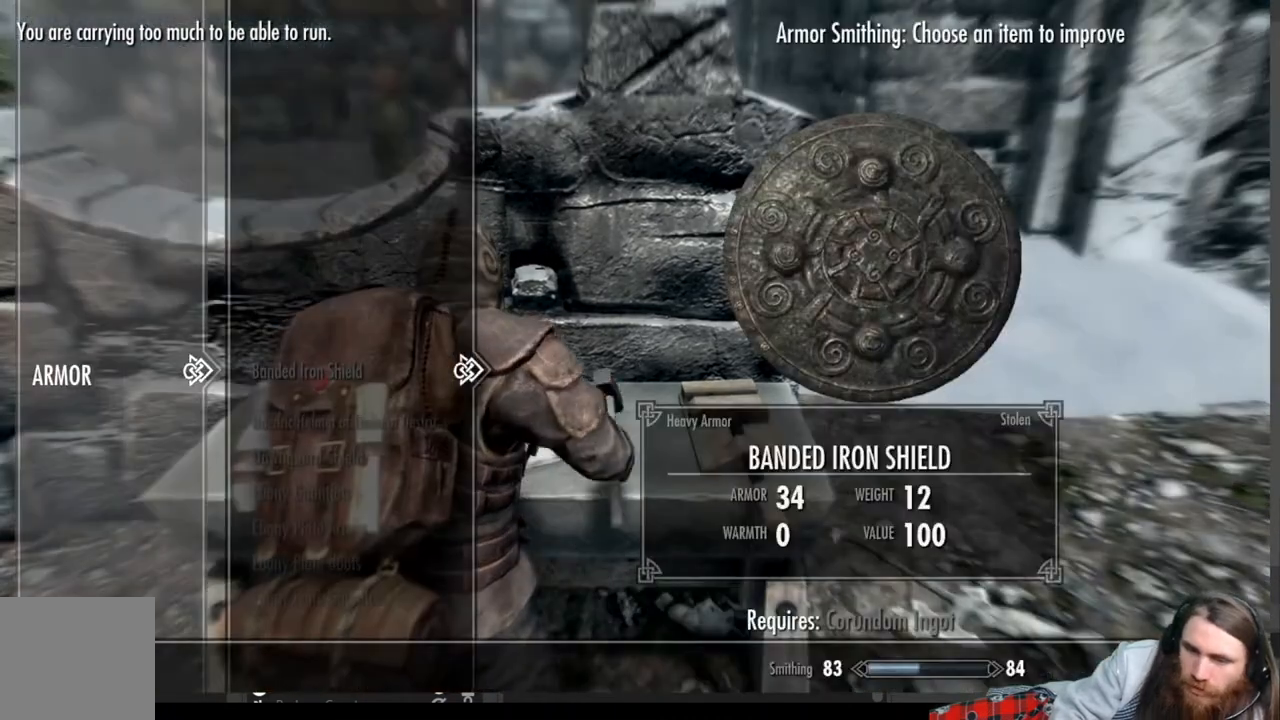
{"buttons": [], "left_stick": "center", "right_stick": "center", "events": [[233, "DPAD_DOWN", "down"], [317, "DPAD_DOWN", "up"]]}
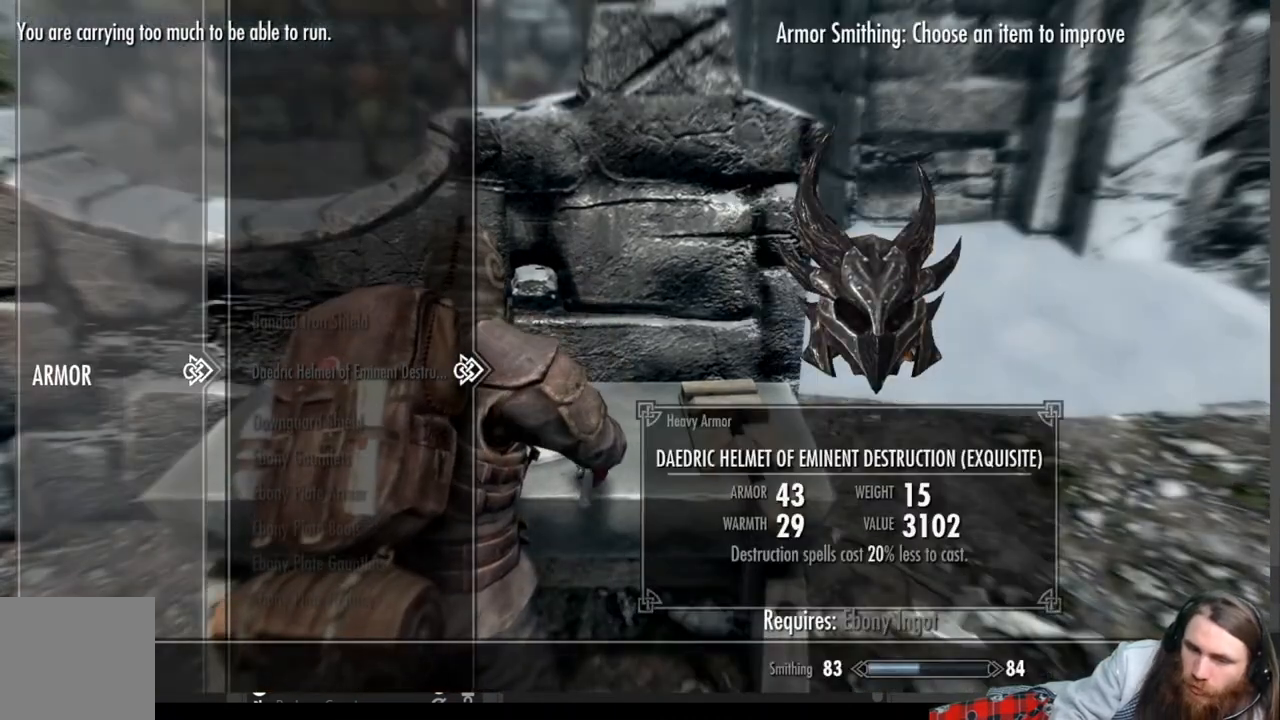
{"buttons": ["DPAD_DOWN"], "left_stick": "center", "right_stick": "center", "events": [[100, "DPAD_DOWN", "down"]]}
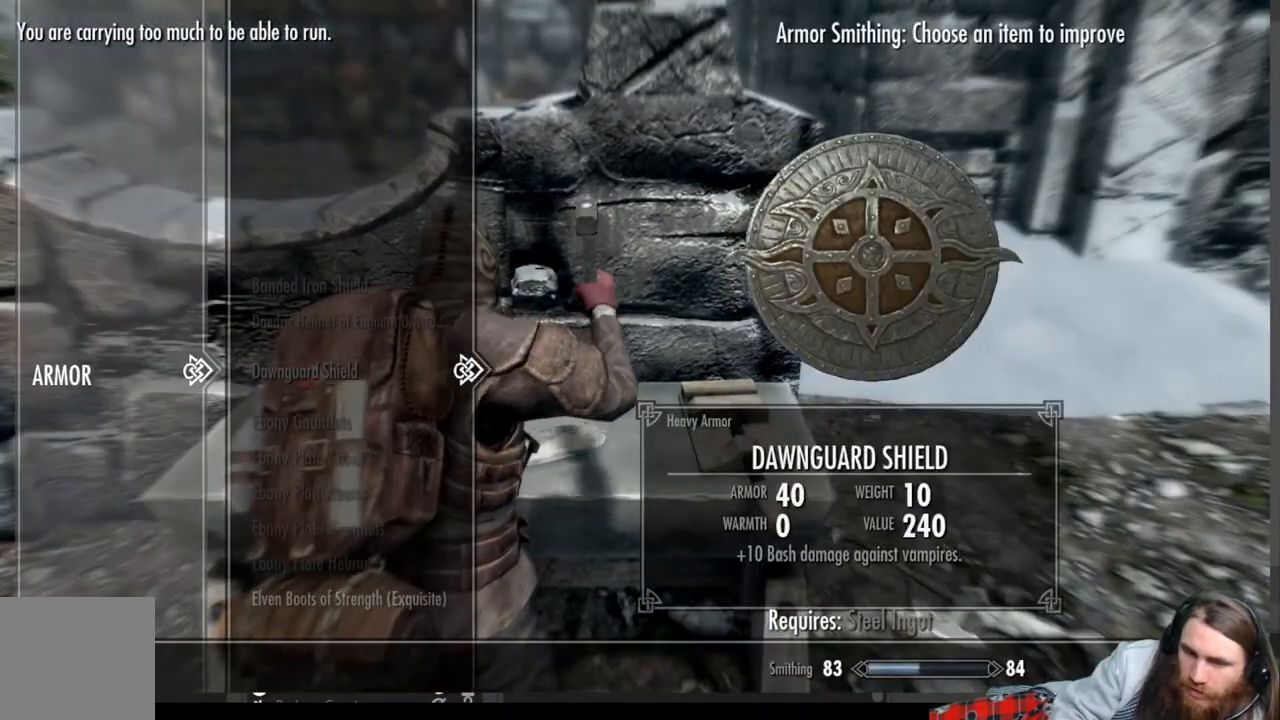
{"buttons": ["DPAD_DOWN"], "left_stick": "center", "right_stick": "center", "events": []}
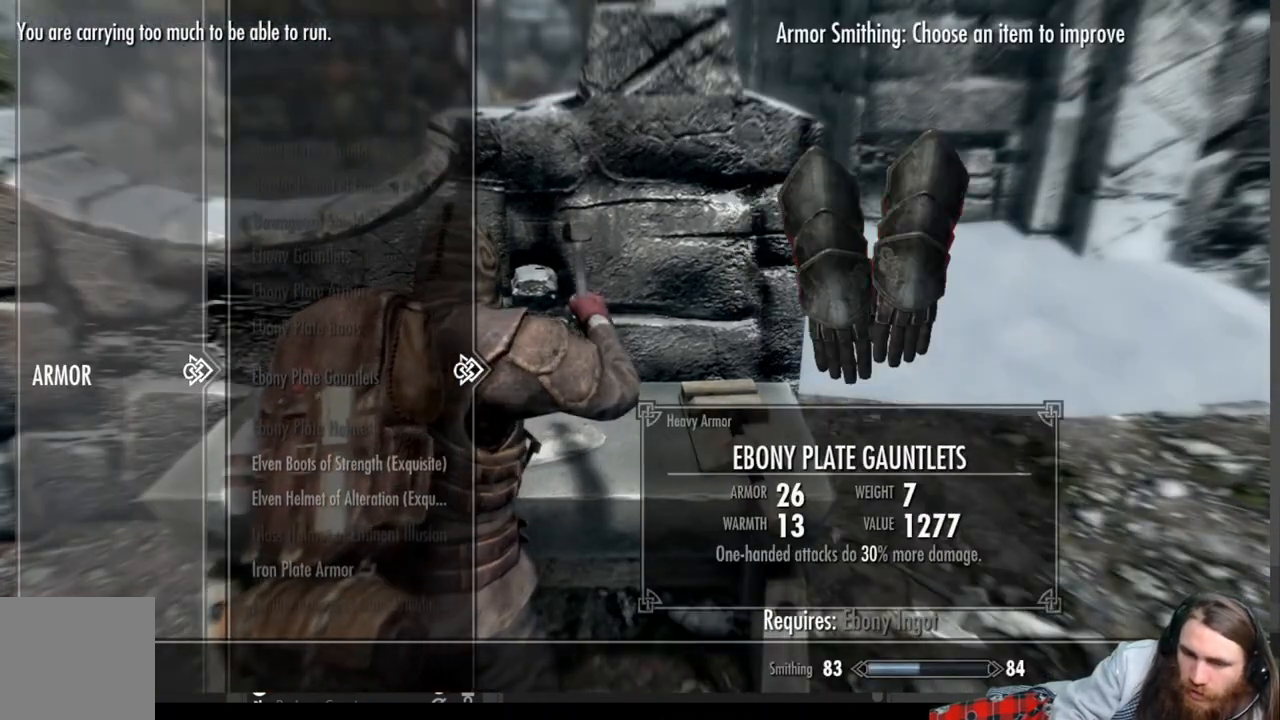
{"buttons": [], "left_stick": "center", "right_stick": "center", "events": [[367, "DPAD_DOWN", "up"]]}
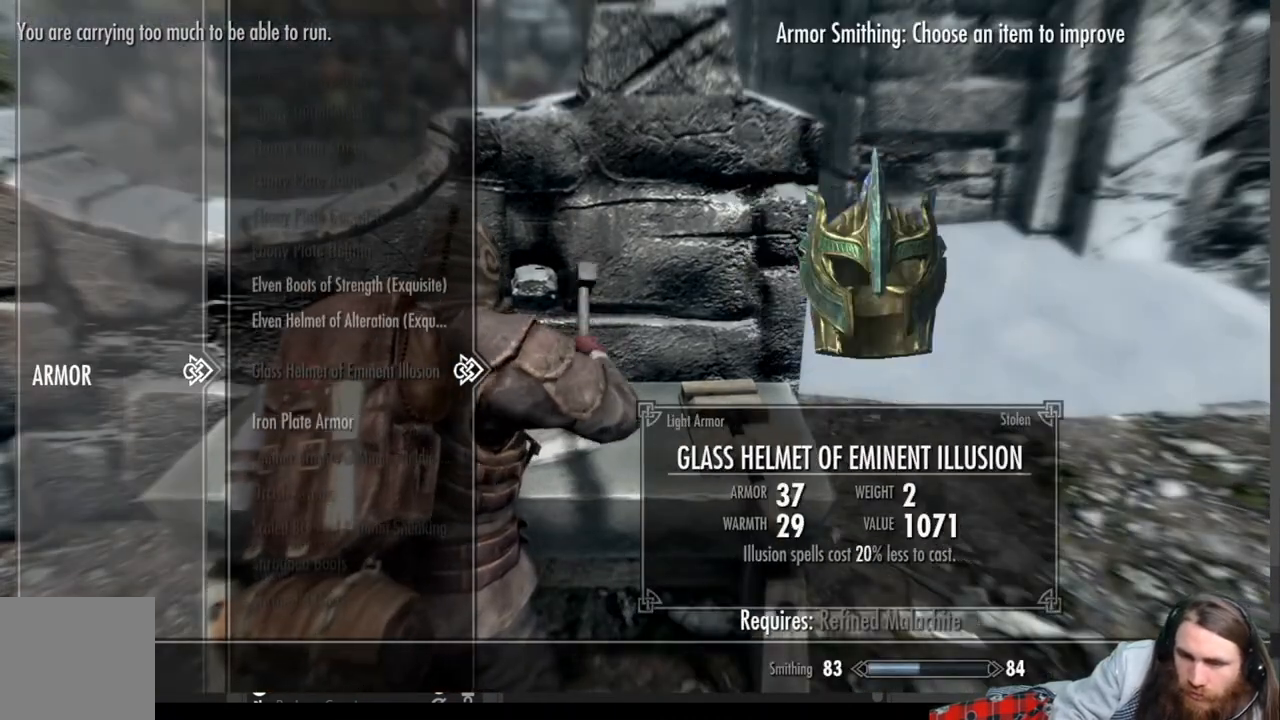
{"buttons": ["A"], "left_stick": "center", "right_stick": "center", "events": [[83, "DPAD_DOWN", "down"], [167, "DPAD_DOWN", "up"], [383, "A", "down"]]}
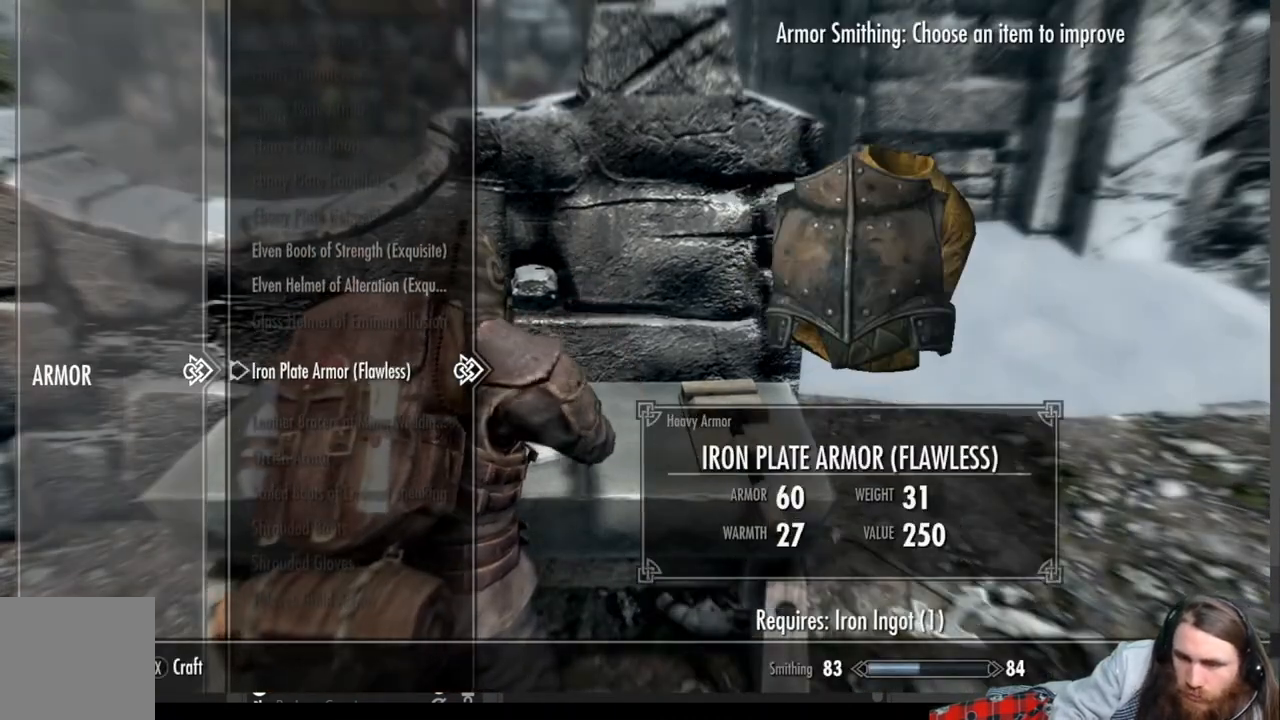
{"buttons": ["X"], "left_stick": "center", "right_stick": "center", "events": [[83, "A", "up"], [417, "X", "down"]]}
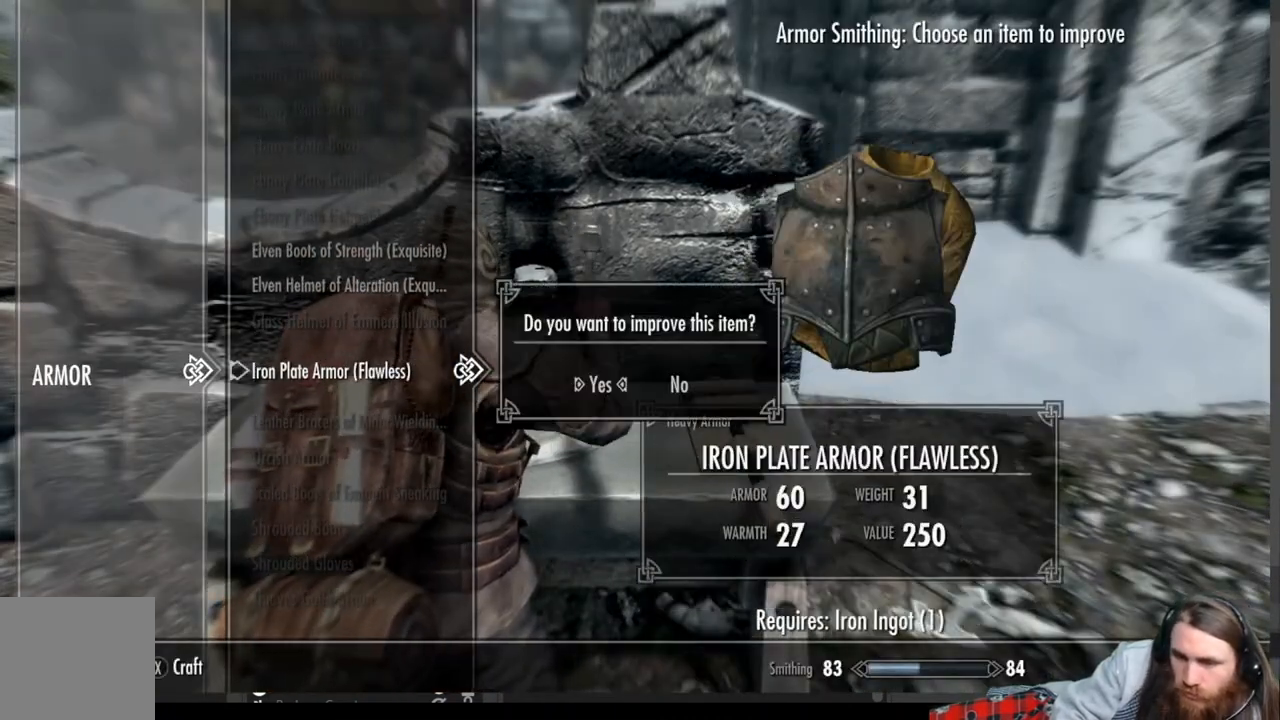
{"buttons": ["A"], "left_stick": "center", "right_stick": "center", "events": [[100, "X", "up"], [417, "A", "down"]]}
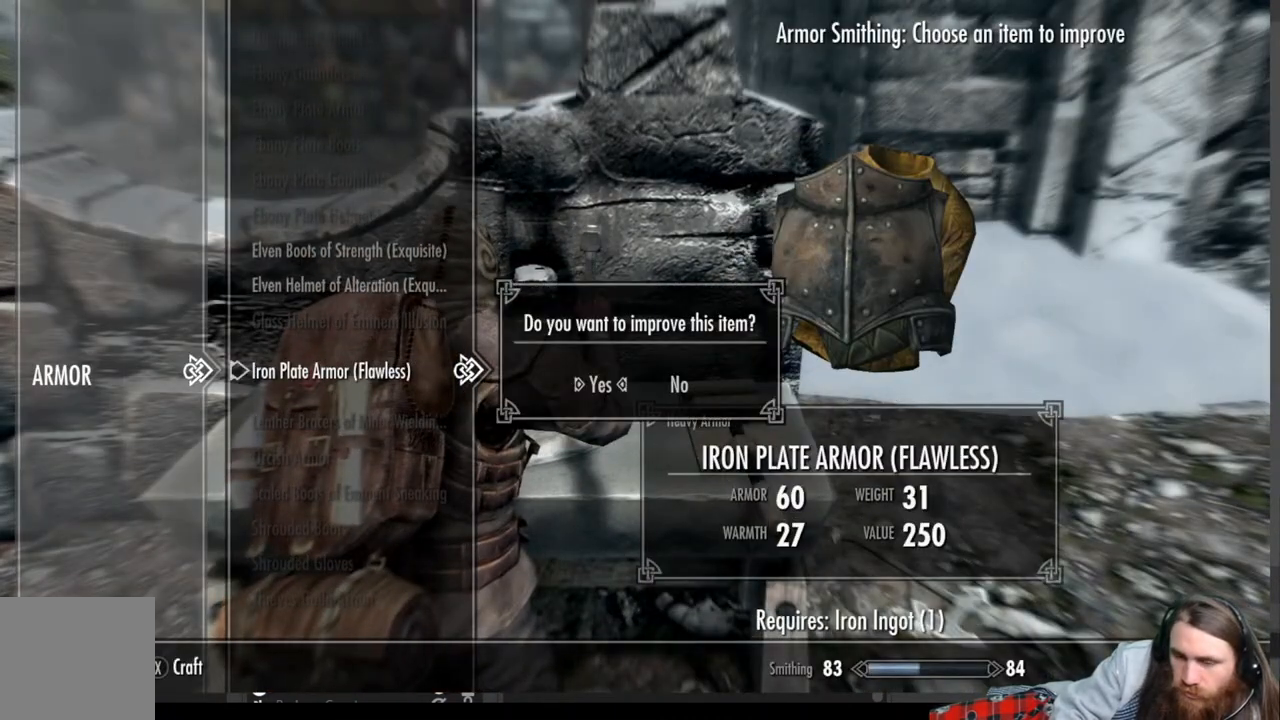
{"buttons": ["B"], "left_stick": "center", "right_stick": "center", "events": [[67, "A", "up"], [417, "B", "down"]]}
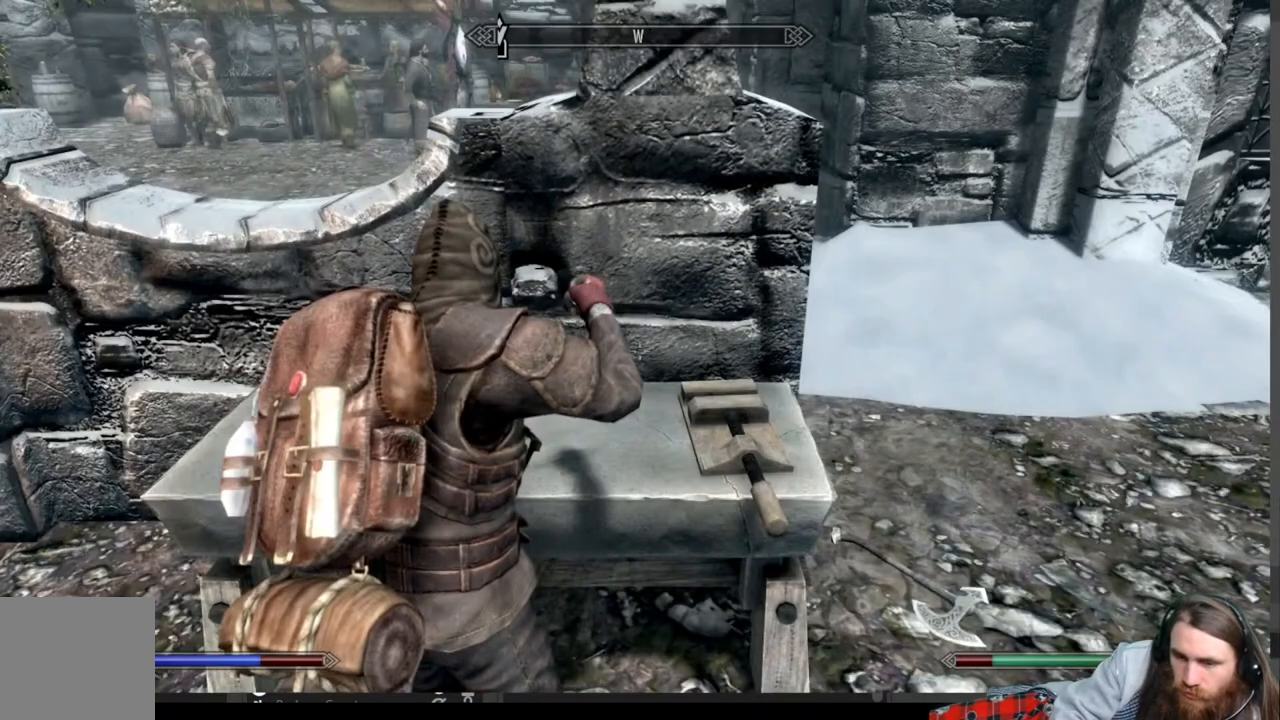
{"buttons": [], "left_stick": "center", "right_stick": "left", "events": [[33, "B", "up"], [233, "right_stick", "left"]]}
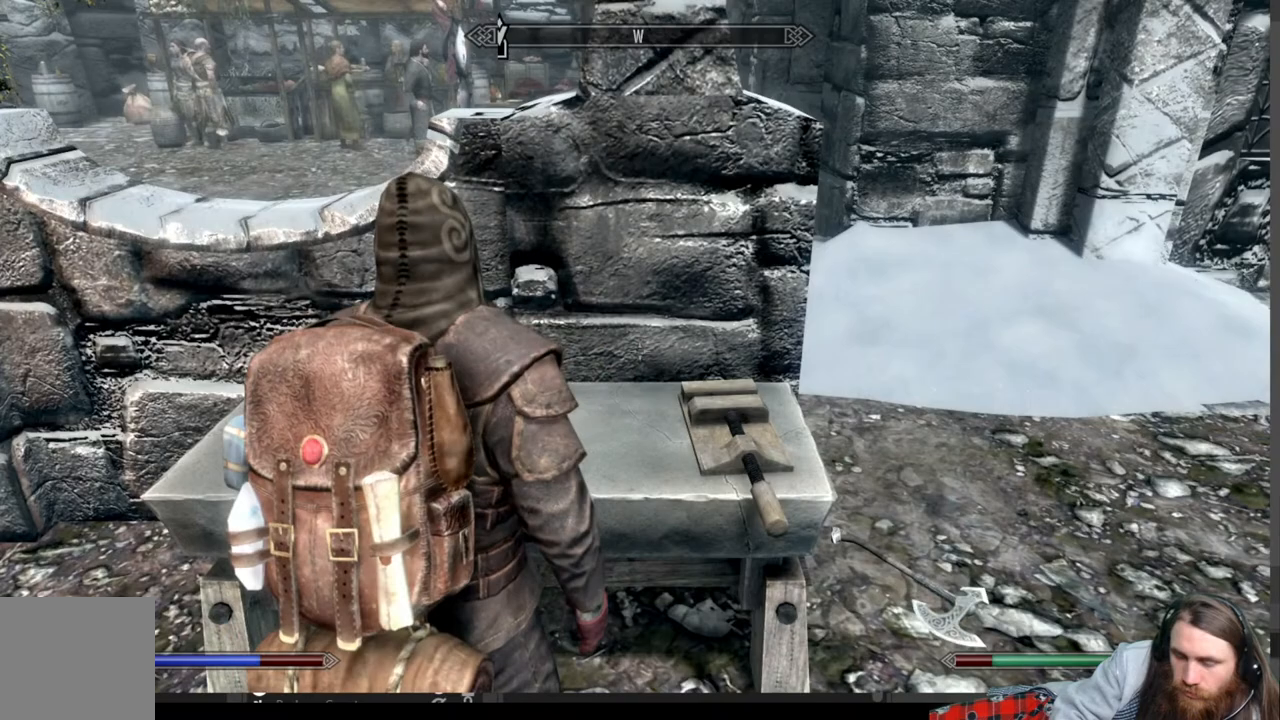
{"buttons": [], "left_stick": "center", "right_stick": "left", "events": []}
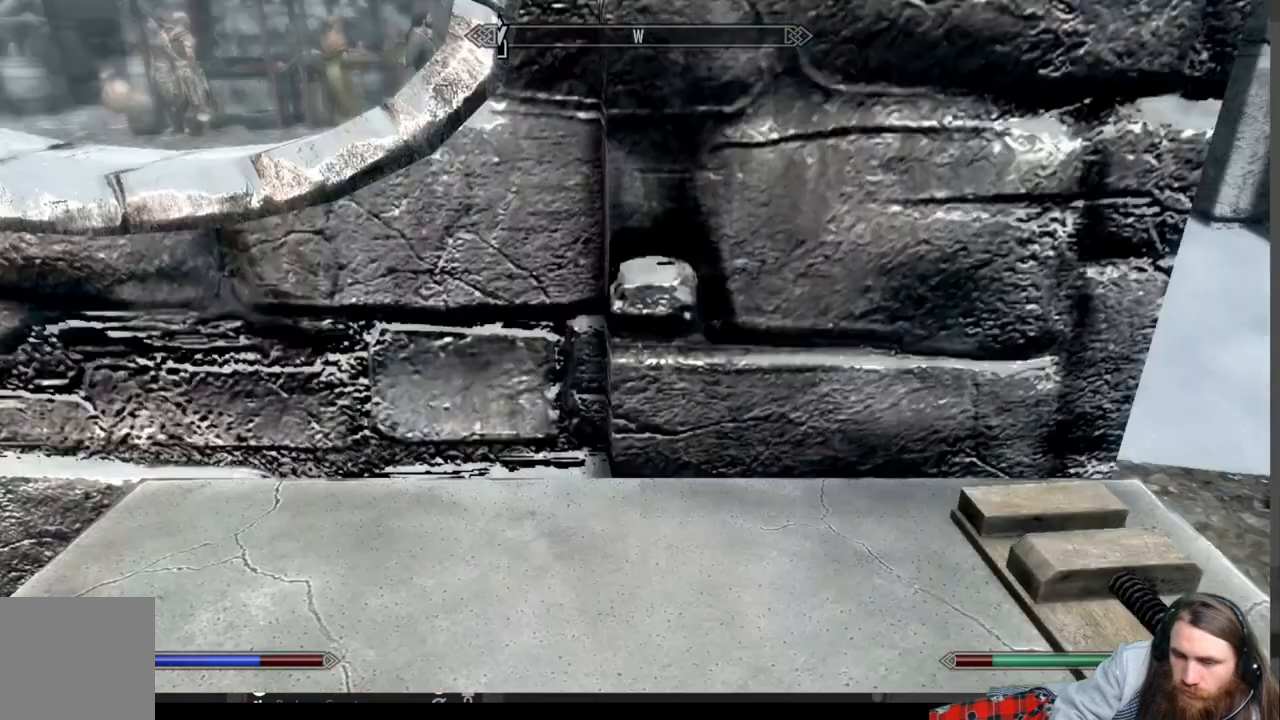
{"buttons": [], "left_stick": "up", "right_stick": "left", "events": [[500, "left_stick", "up"]]}
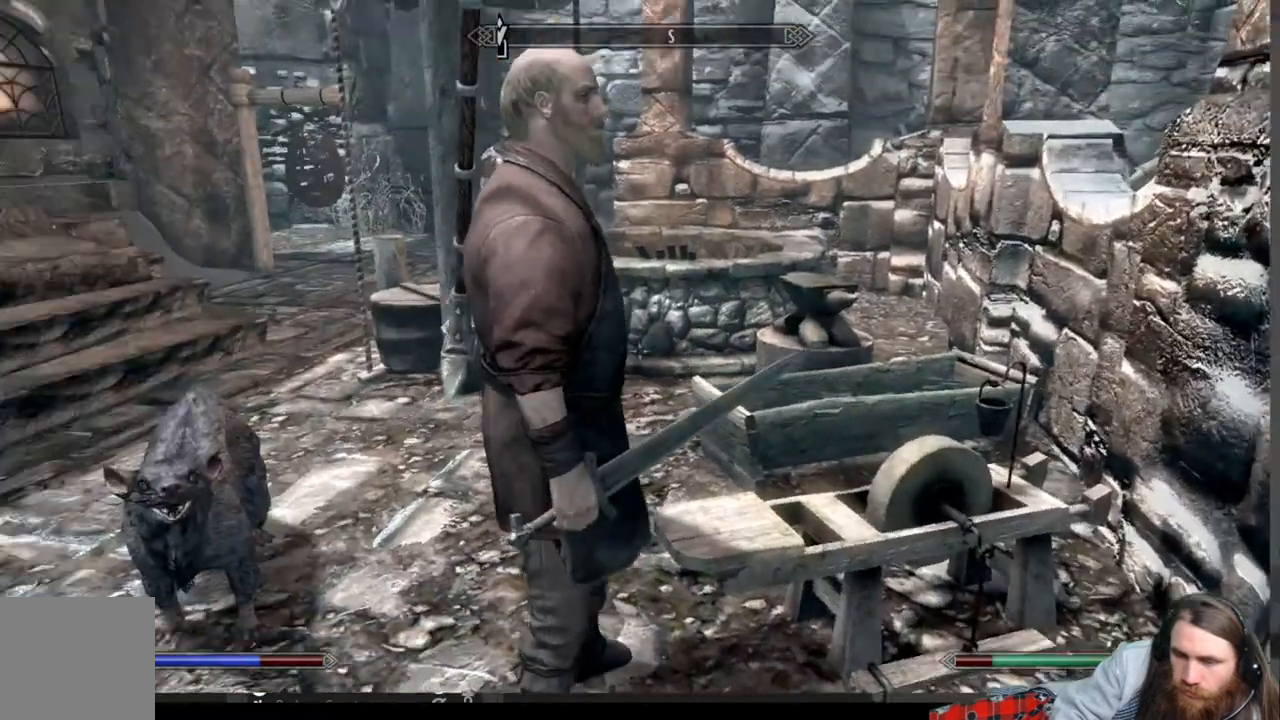
{"buttons": [], "left_stick": "up", "right_stick": "right", "events": [[217, "right_stick", "center"], [433, "right_stick", "right"]]}
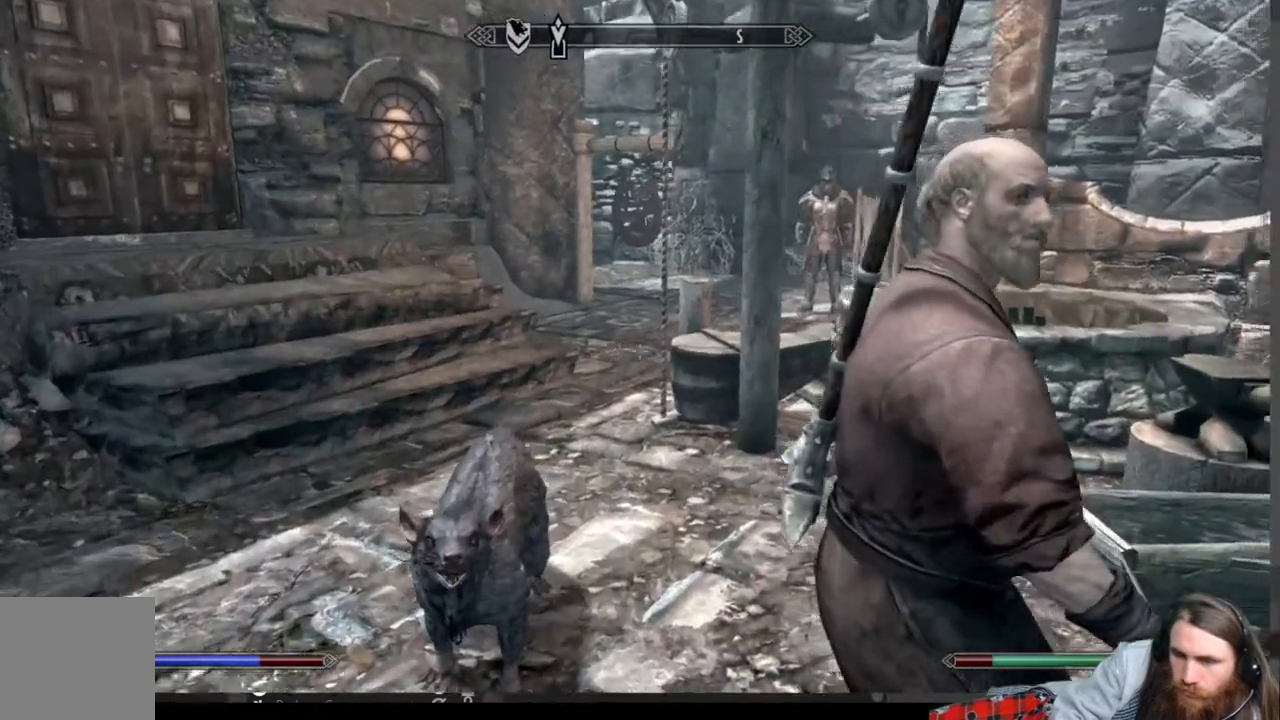
{"buttons": [], "left_stick": "center", "right_stick": "center", "events": [[133, "left_stick", "center"], [217, "Y", "down"], [217, "right_stick", "center"], [350, "Y", "up"]]}
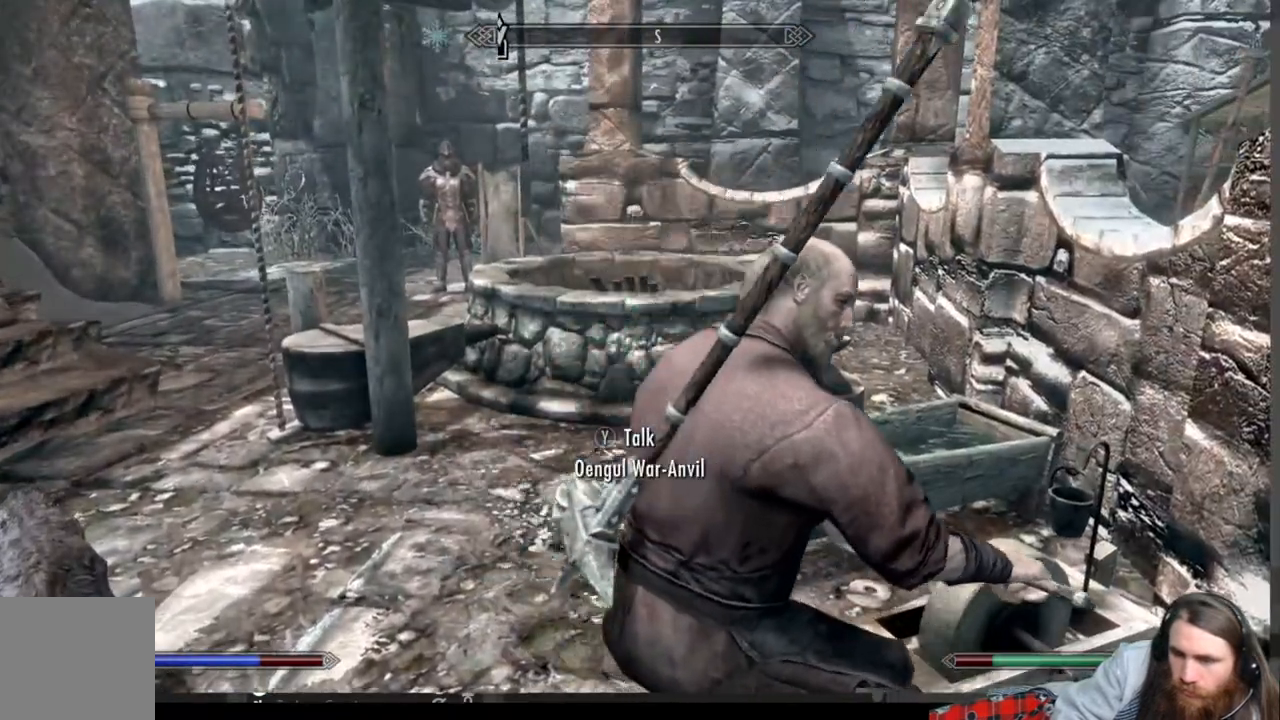
{"buttons": ["Y"], "left_stick": "center", "right_stick": "center", "events": [[250, "right_stick", "down-right"], [400, "right_stick", "center"], [500, "Y", "down"]]}